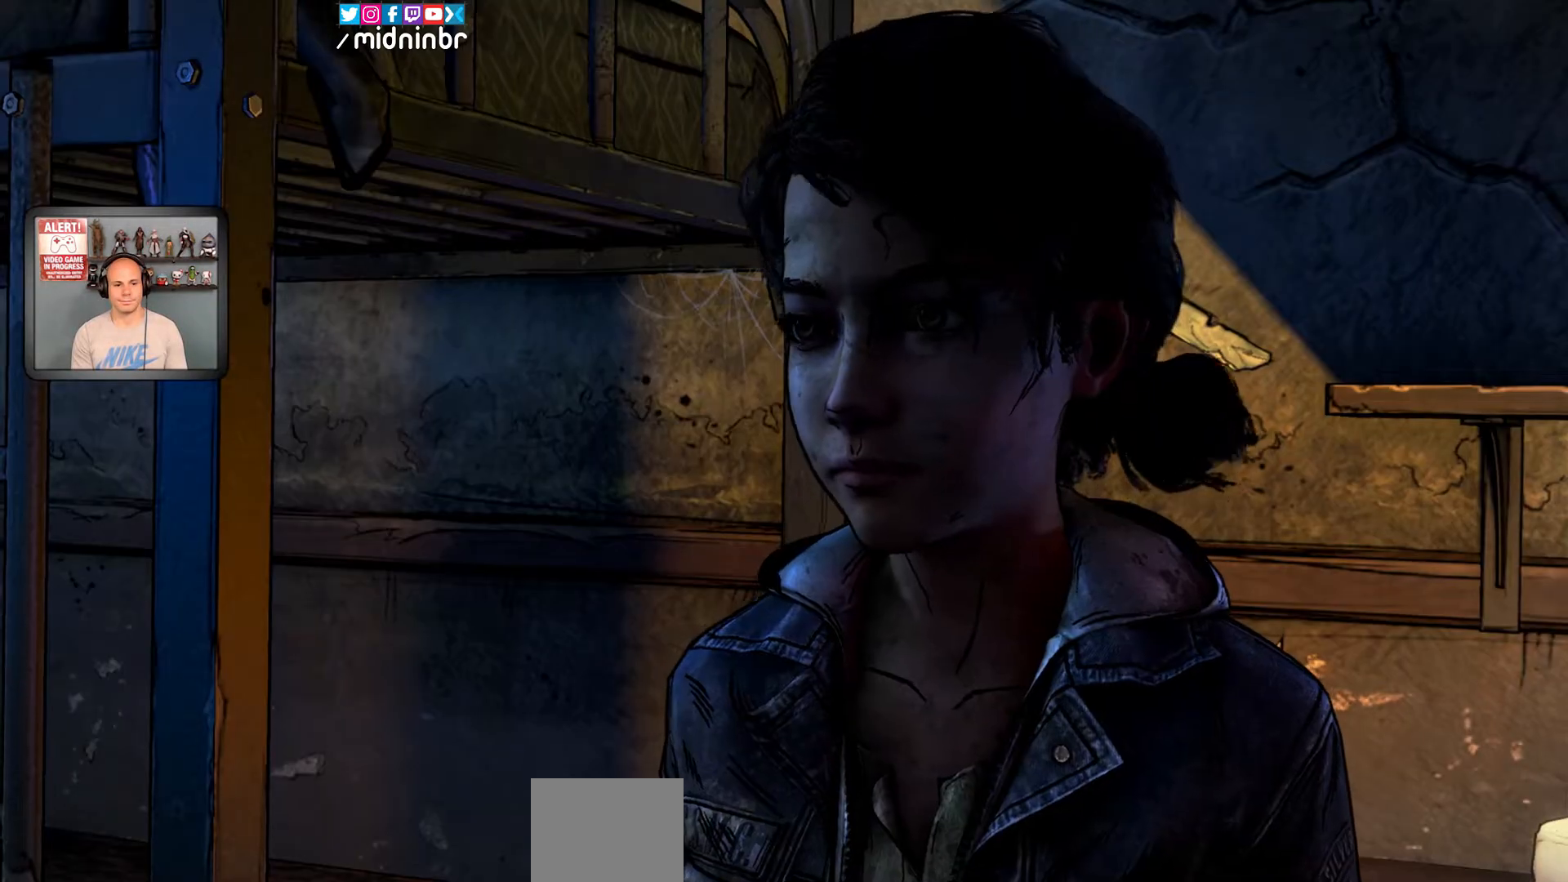
Gameplay with a controller (Xbox layout); each line is a JSON object with the inputs held at the frame after it. "events" lists button and stick changes between this image and that frame as [ms after this image, input, new state], when the widget could be followed in between. Not read: HOME L2 L3 R1 R2 R3 SELECT X.
{"buttons": ["START"], "left_stick": "center", "right_stick": "center", "events": [[500, "START", "down"]]}
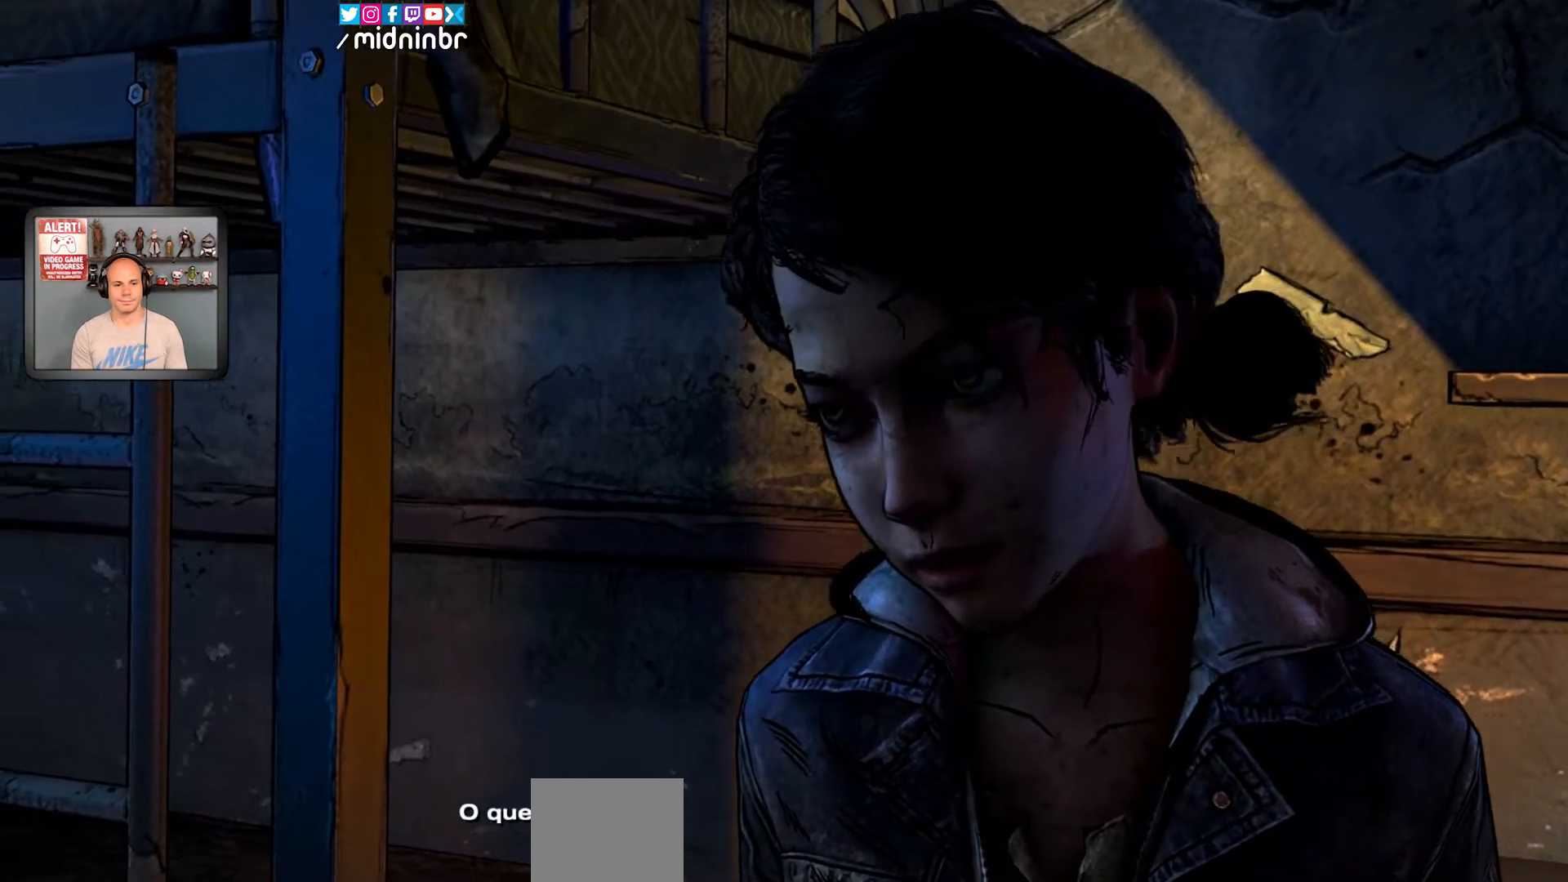
{"buttons": ["START"], "left_stick": "center", "right_stick": "center", "events": []}
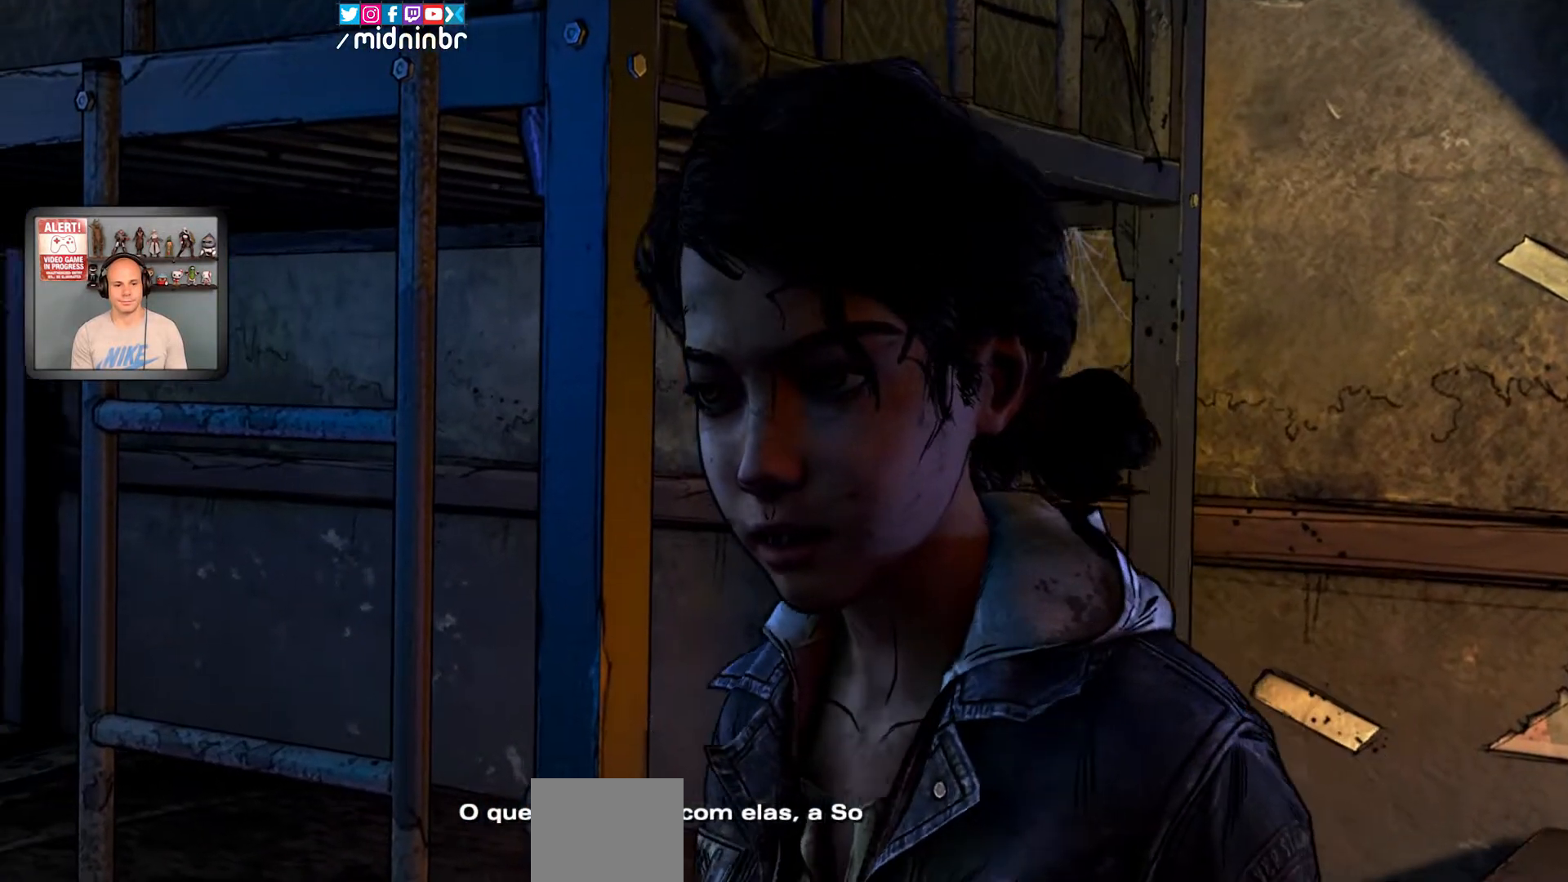
{"buttons": ["START"], "left_stick": "center", "right_stick": "center", "events": []}
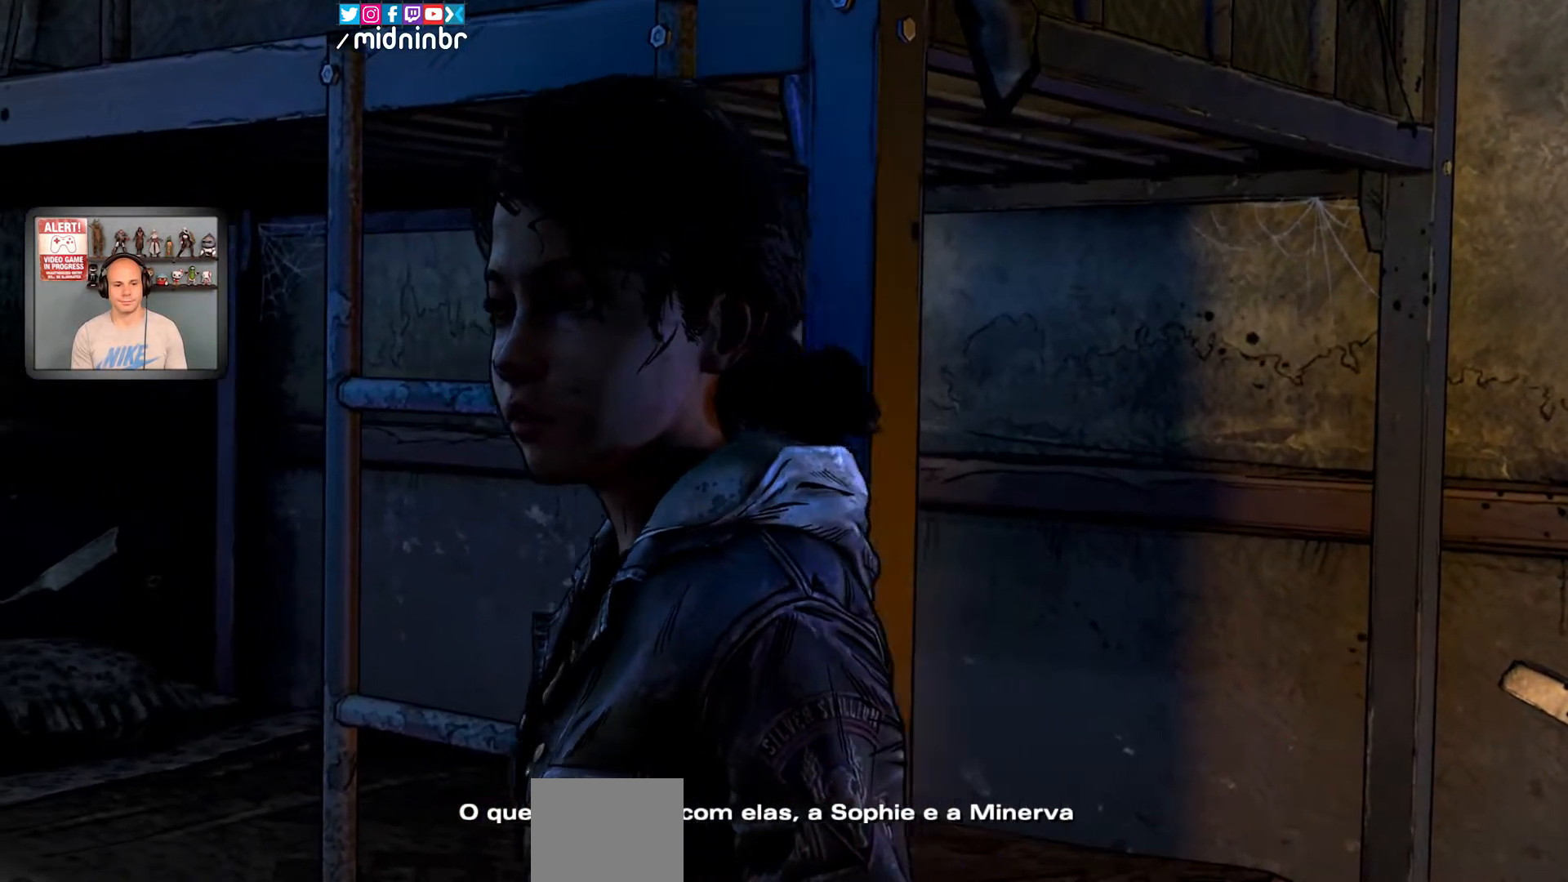
{"buttons": ["START"], "left_stick": "center", "right_stick": "center"}
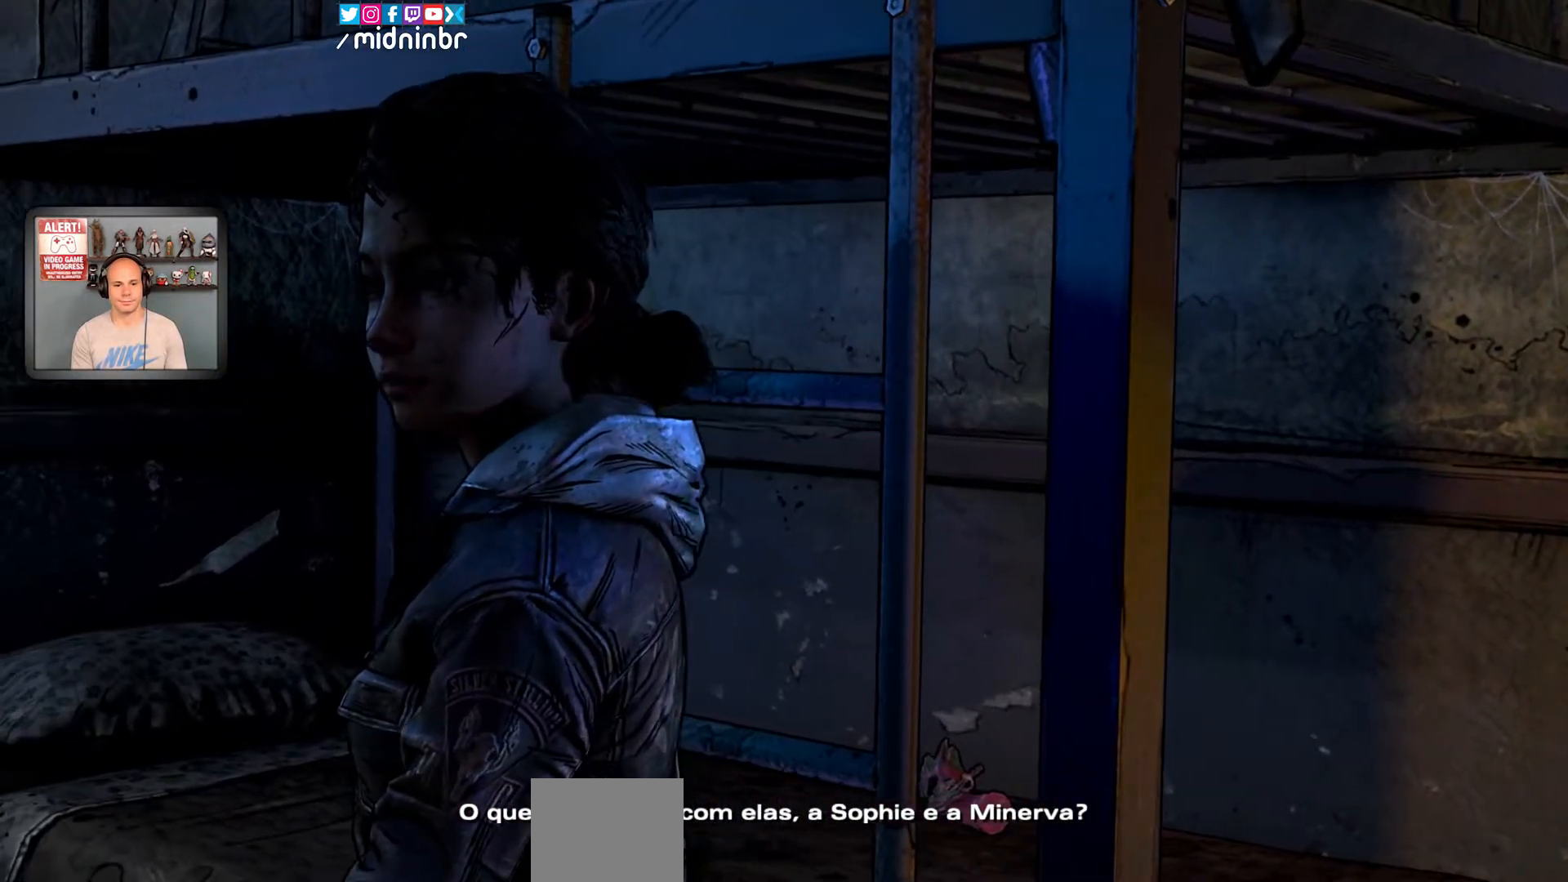
{"buttons": ["START"], "left_stick": "center", "right_stick": "center", "events": [[117, "START", "up"], [167, "START", "down"], [283, "START", "up"], [400, "START", "down"]]}
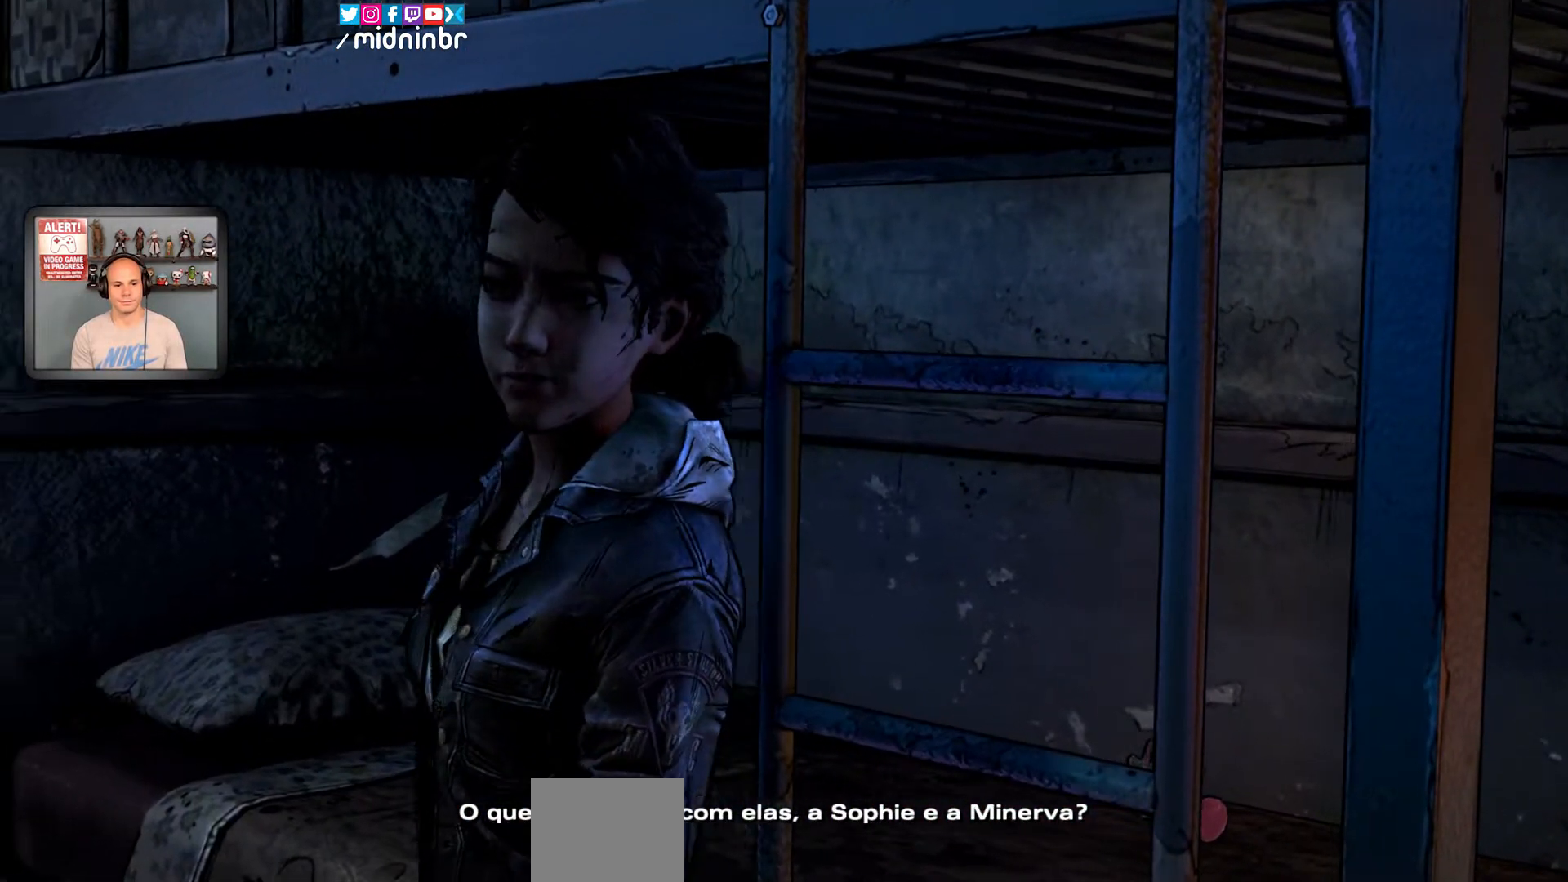
{"buttons": [], "left_stick": "center", "right_stick": "center", "events": [[300, "START", "up"]]}
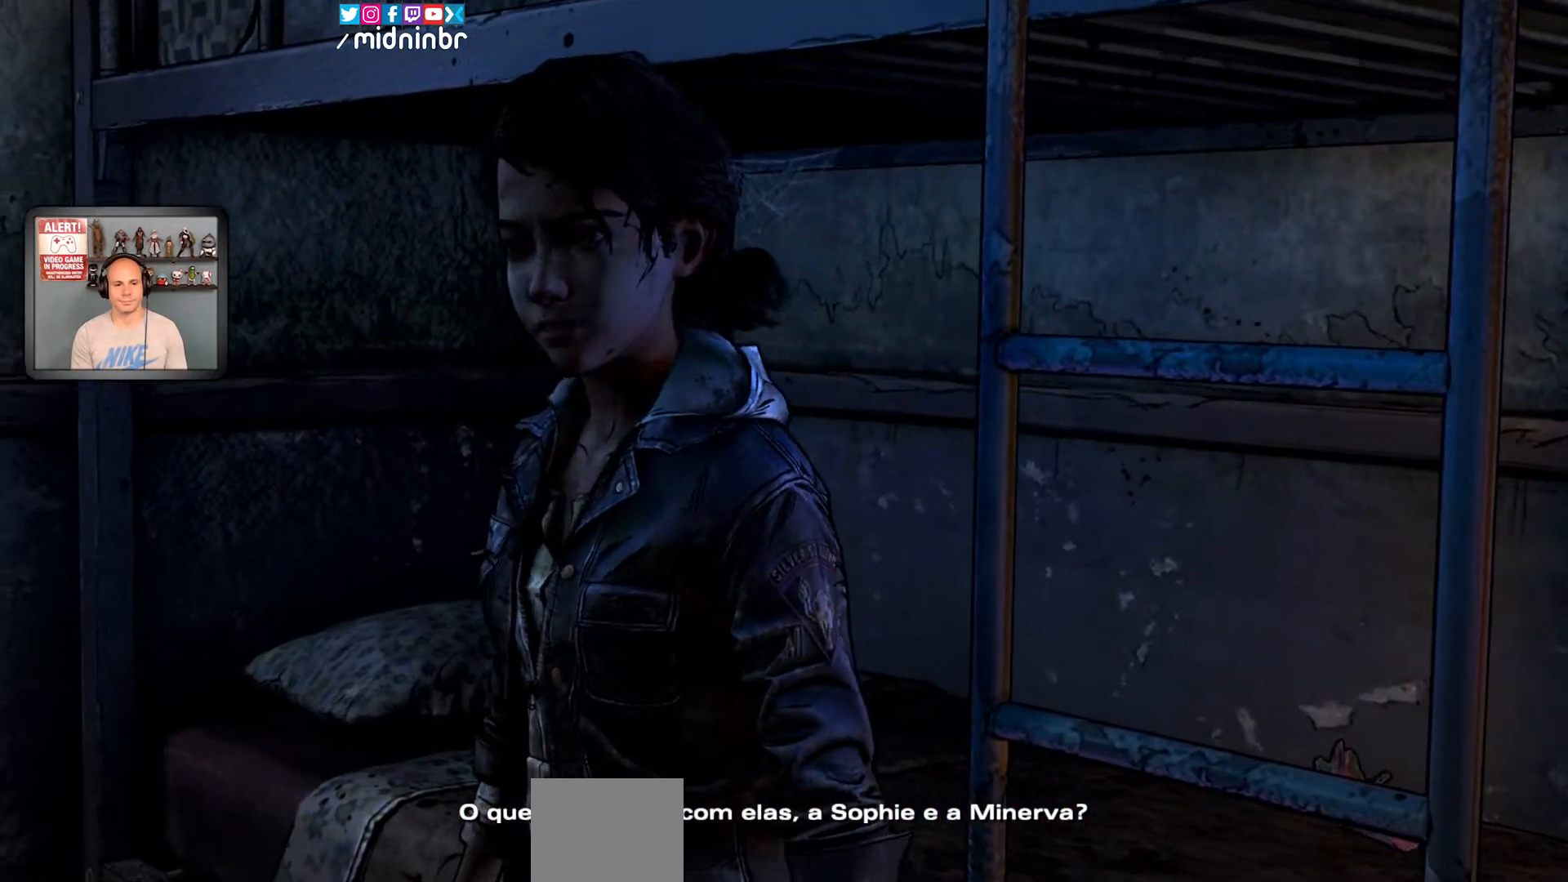
{"buttons": ["START"], "left_stick": "center", "right_stick": "center"}
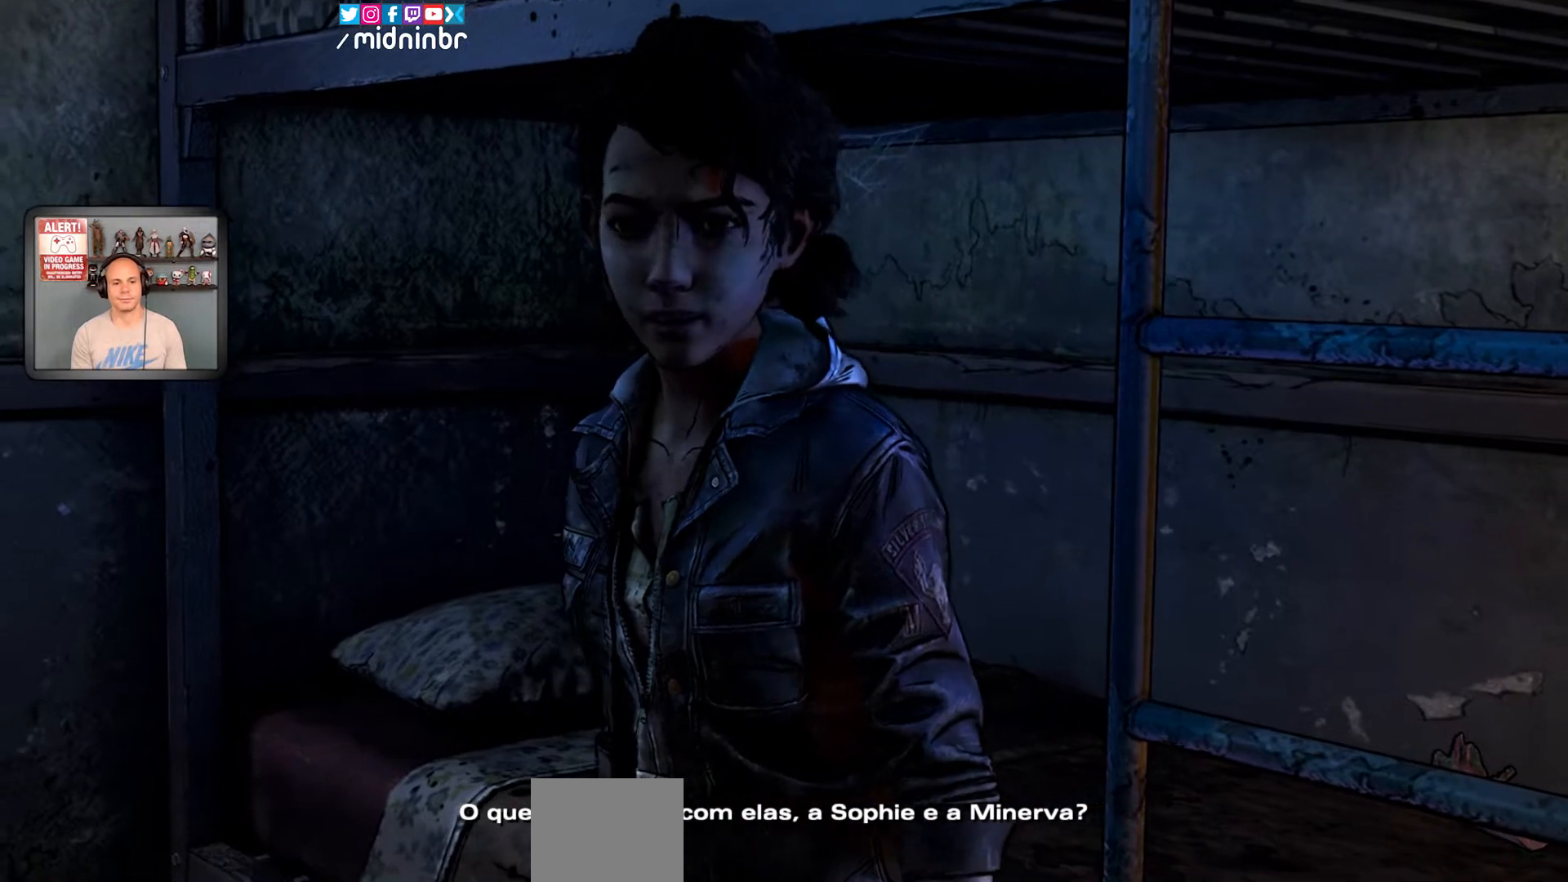
{"buttons": [], "left_stick": "center", "right_stick": "center", "events": [[267, "START", "up"]]}